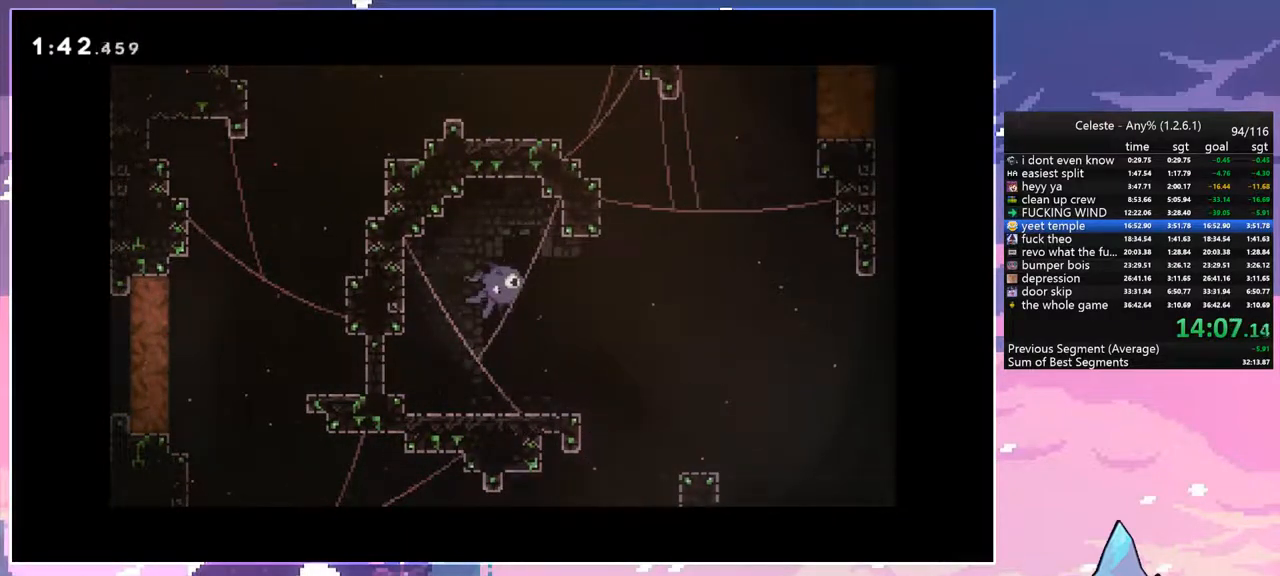
Gameplay with keyboard; each line is a JSON object with the keys held at the frame after it. "events" lists presses ("down") and releases ("up") of "dash", "down", "grab", "jump", "jump2", "left", "menu", "right", "skip" and "up" between this image and that frame as [ms after this image, input, new state], when the widget could be followed in between. No other keys are recorded. Mouse input is not recorded. Key names are as the overlay labels them; some are game actions (e.g. jump) rather than physical keys.
{"keys": ["down", "left"], "events": [[133, "right", "down"], [183, "down", "down"], [233, "dash", "down"], [367, "dash", "up"], [467, "left", "down"], [467, "right", "up"]]}
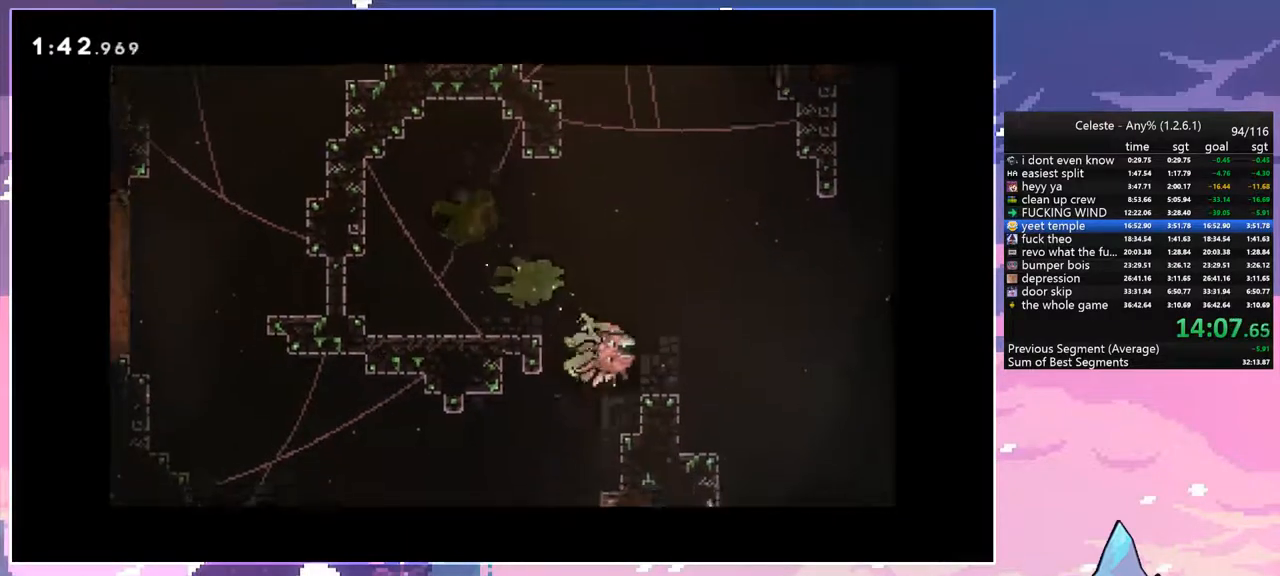
{"keys": ["left"], "events": [[17, "dash", "down"], [150, "dash", "up"], [150, "down", "up"], [283, "dash", "down"], [433, "dash", "up"]]}
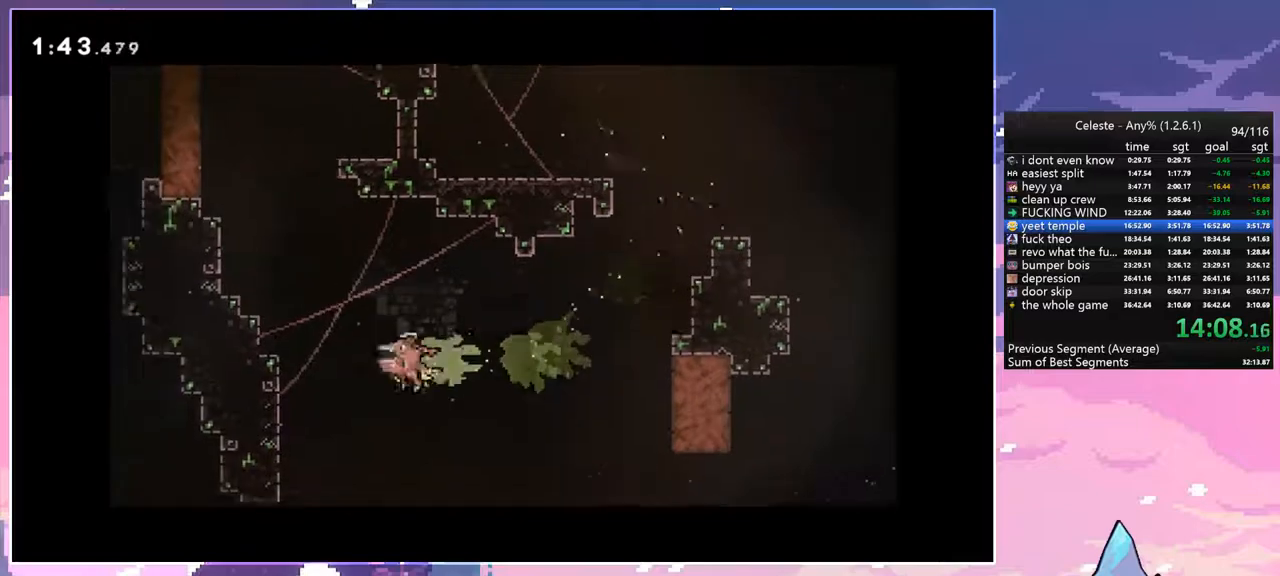
{"keys": ["left"], "events": [[67, "up", "down"], [117, "left", "up"], [167, "dash", "down"], [300, "dash", "up"], [450, "left", "down"], [500, "up", "up"]]}
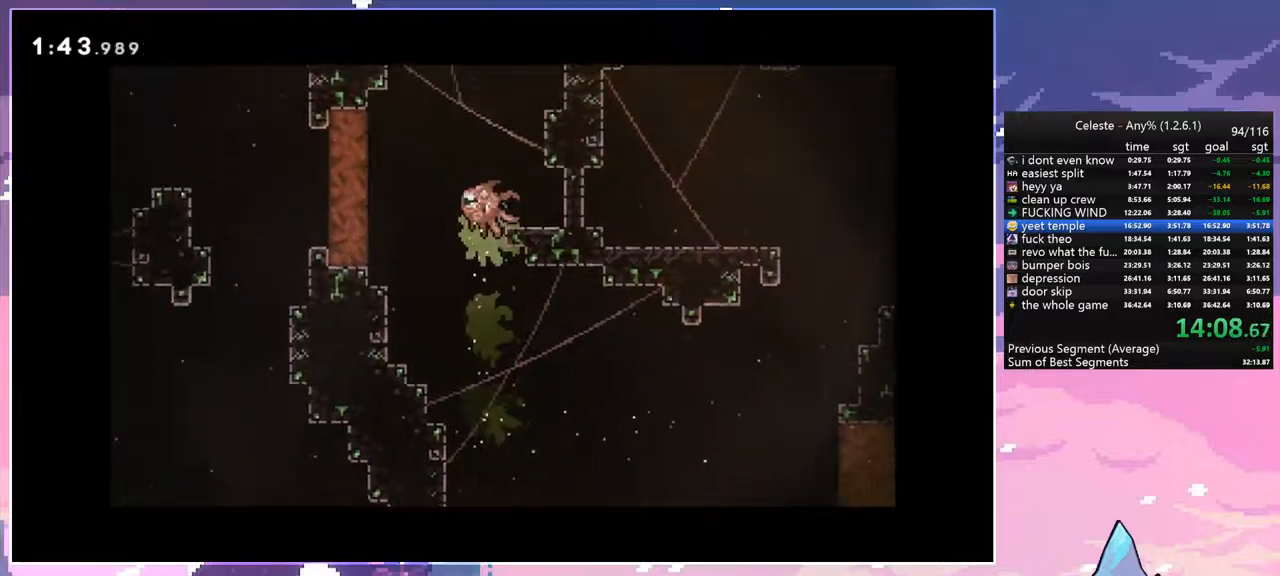
{"keys": ["left"], "events": [[50, "dash", "down"], [233, "dash", "up"]]}
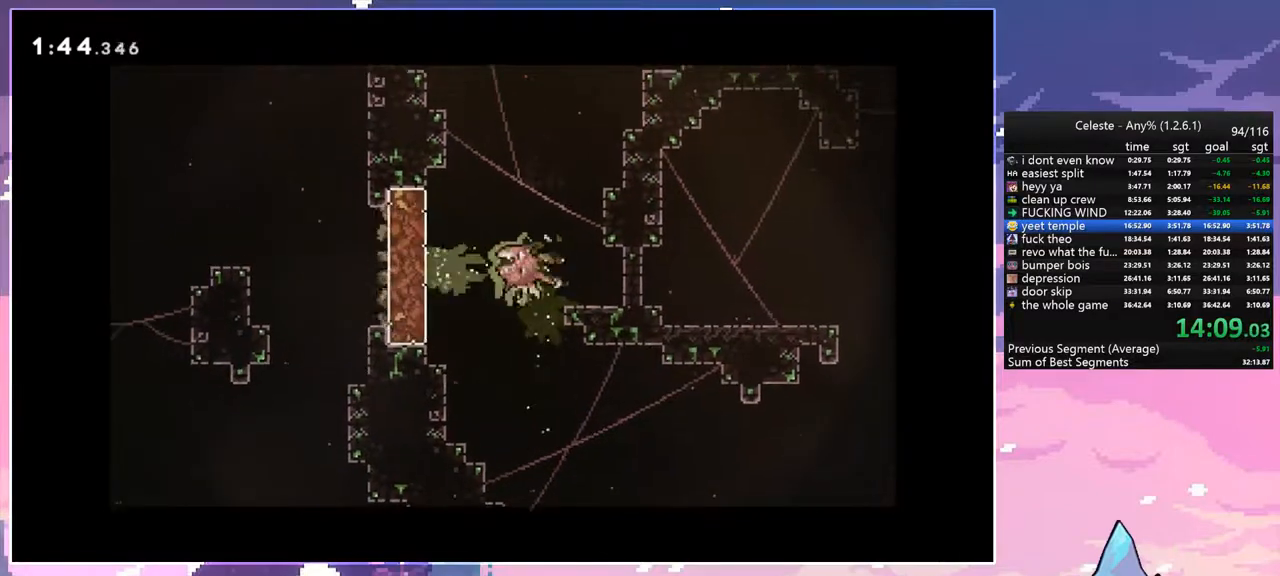
{"keys": ["dash", "down"], "events": [[50, "dash", "down"], [250, "dash", "up"], [333, "down", "down"], [383, "left", "up"], [433, "dash", "down"]]}
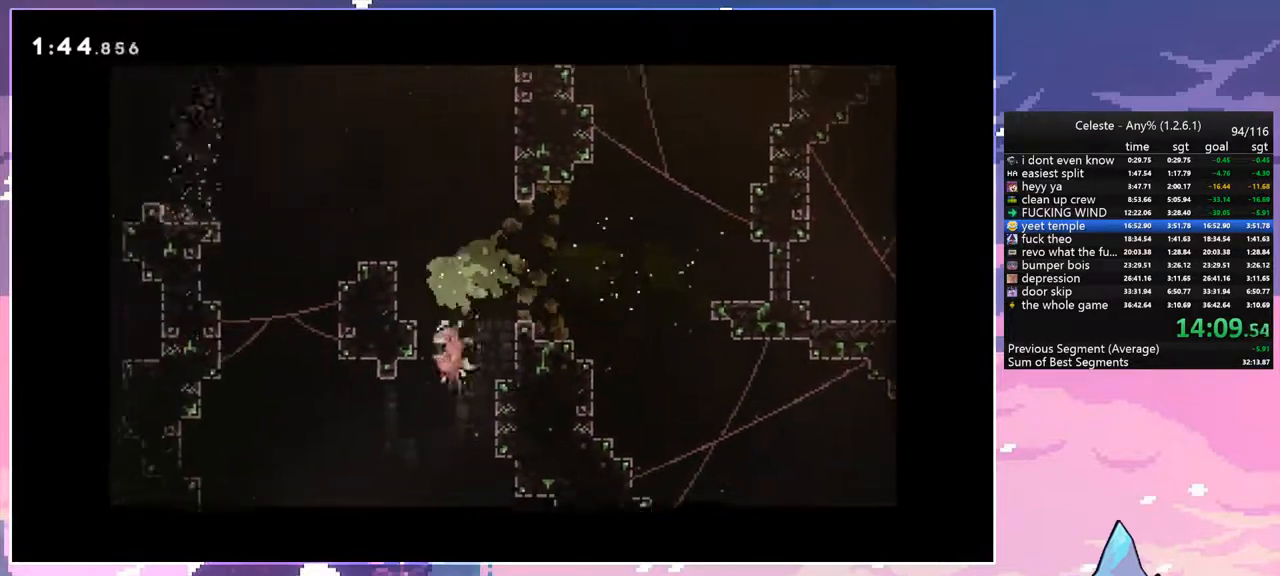
{"keys": ["dash", "left"], "events": [[67, "dash", "up"], [117, "left", "down"], [217, "dash", "down"], [350, "dash", "up"], [400, "down", "up"], [500, "dash", "down"]]}
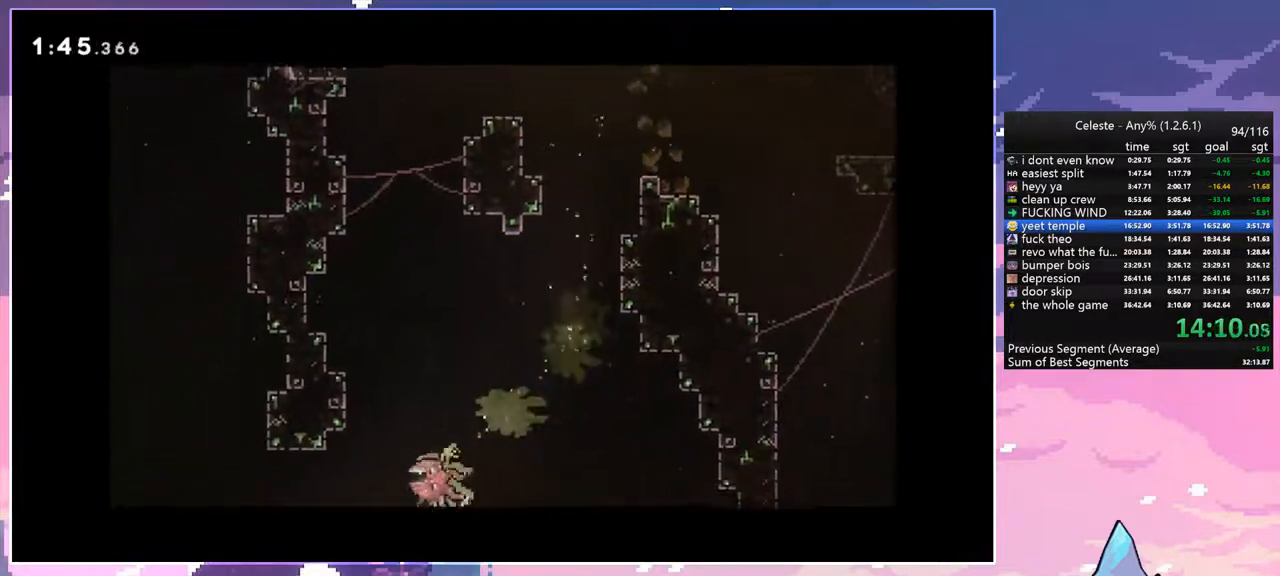
{"keys": ["dash", "up"], "events": [[183, "dash", "up"], [283, "left", "up"], [283, "up", "down"], [367, "dash", "down"]]}
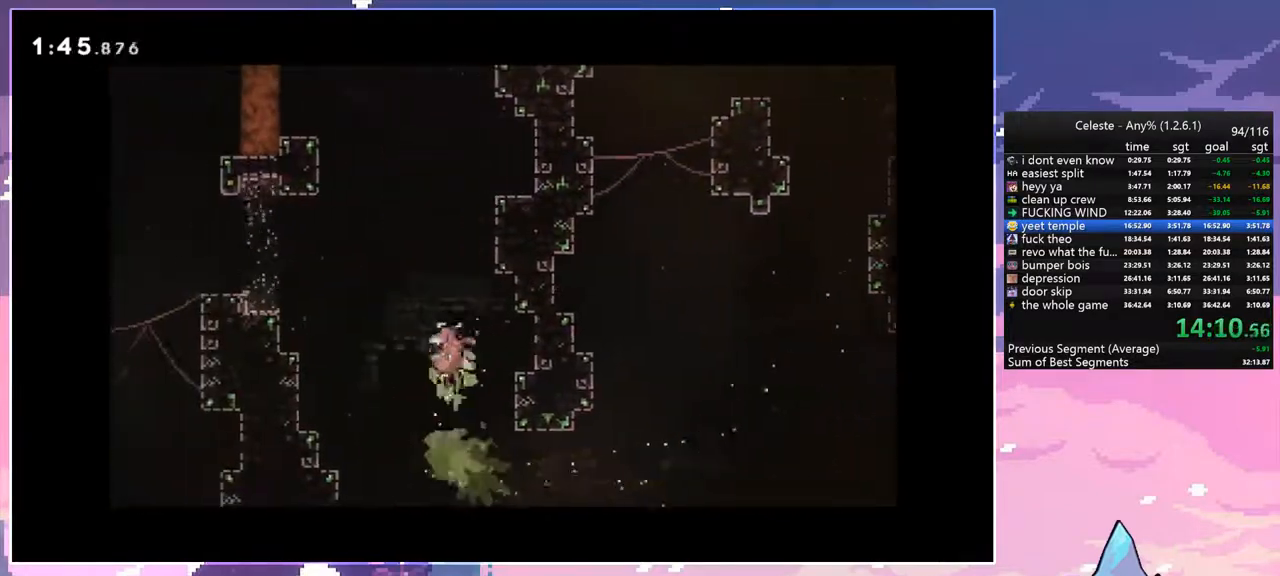
{"keys": ["dash", "left"], "events": [[17, "dash", "up"], [150, "dash", "down"], [333, "dash", "up"], [383, "left", "down"], [383, "up", "up"], [483, "dash", "down"]]}
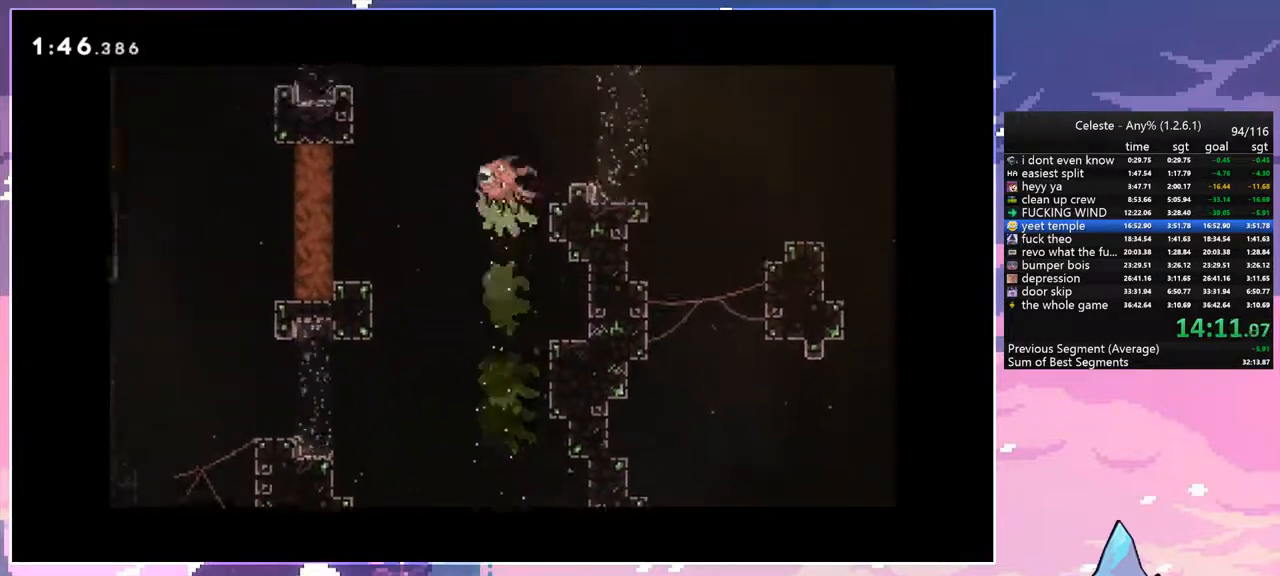
{"keys": ["dash", "left"], "events": [[167, "dash", "up"], [500, "dash", "down"]]}
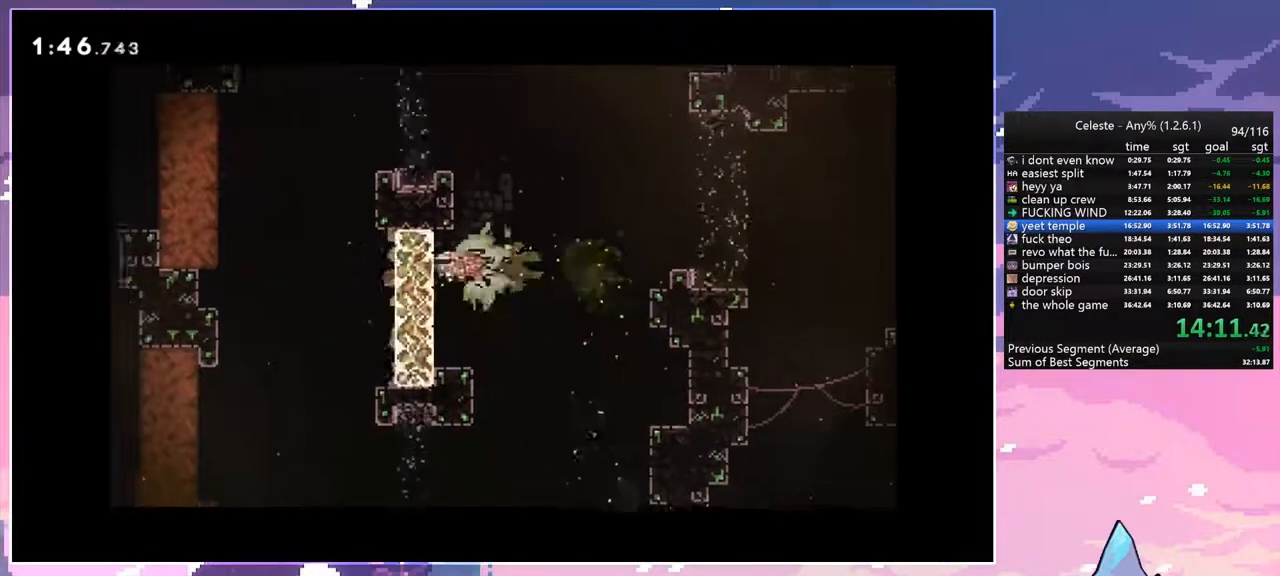
{"keys": ["left"], "events": [[133, "dash", "up"], [233, "up", "down"], [283, "dash", "down"], [417, "dash", "up"], [417, "up", "up"]]}
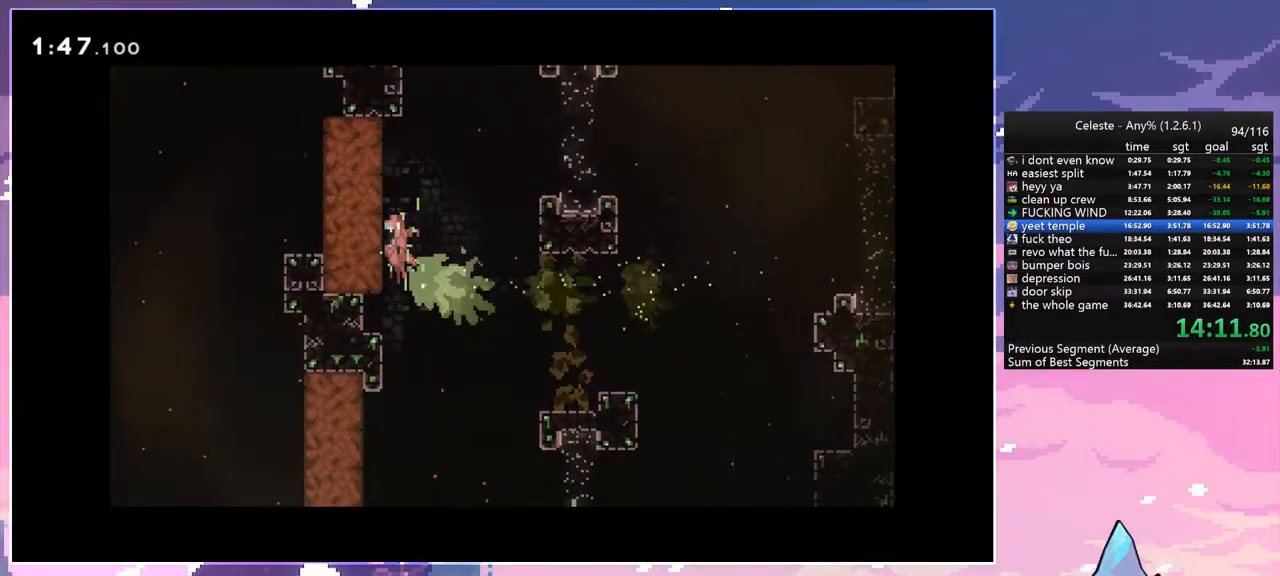
{"keys": ["down", "left"], "events": [[250, "dash", "down"], [383, "dash", "up"], [433, "down", "down"]]}
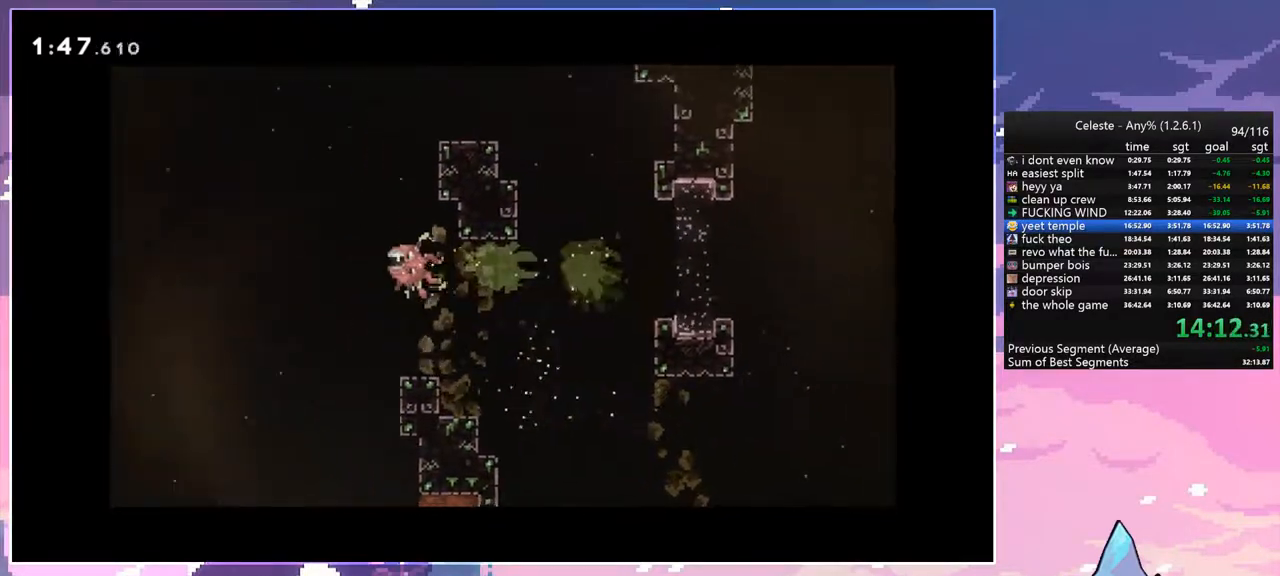
{"keys": ["dash", "left"], "events": [[67, "dash", "down"], [267, "dash", "up"], [300, "down", "up"], [500, "dash", "down"]]}
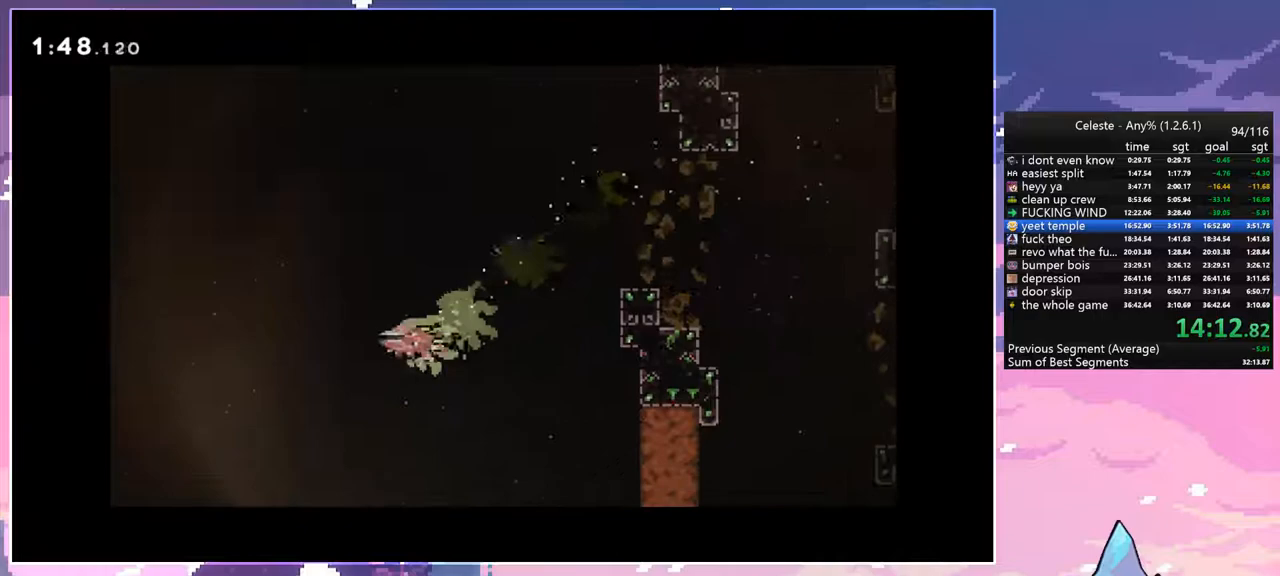
{"keys": ["dash", "left"], "events": [[133, "dash", "up"], [467, "dash", "down"]]}
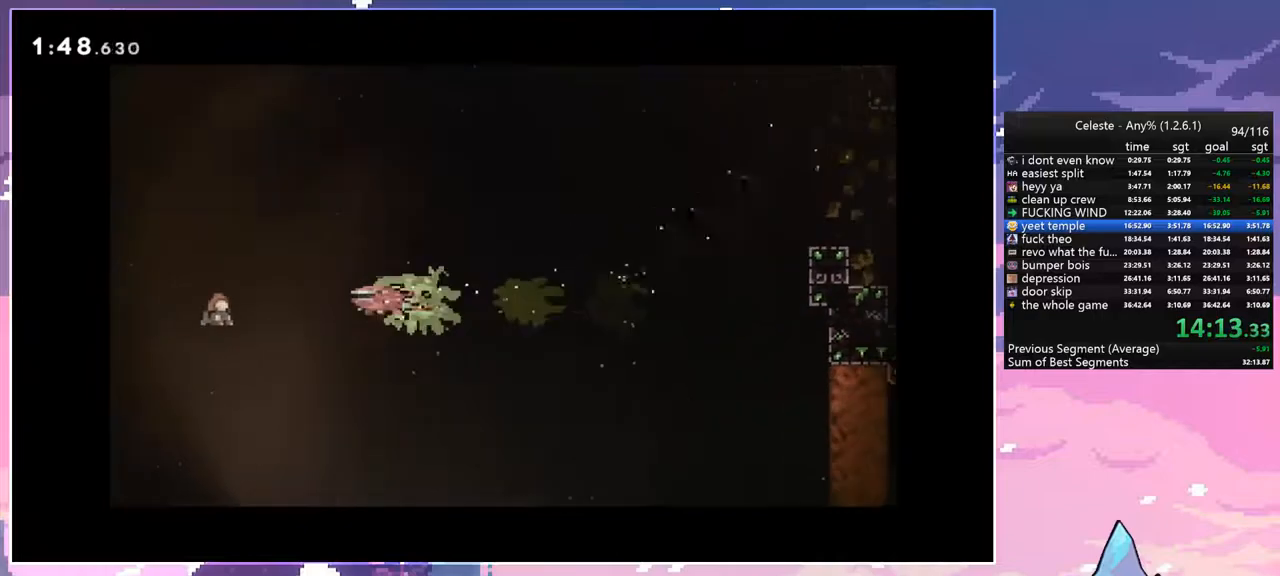
{"keys": [], "events": [[50, "dash", "up"], [100, "dash", "down"], [200, "jump", "down"], [250, "dash", "up"], [283, "jump", "up"], [283, "left", "up"], [383, "jump", "down"], [483, "jump", "up"]]}
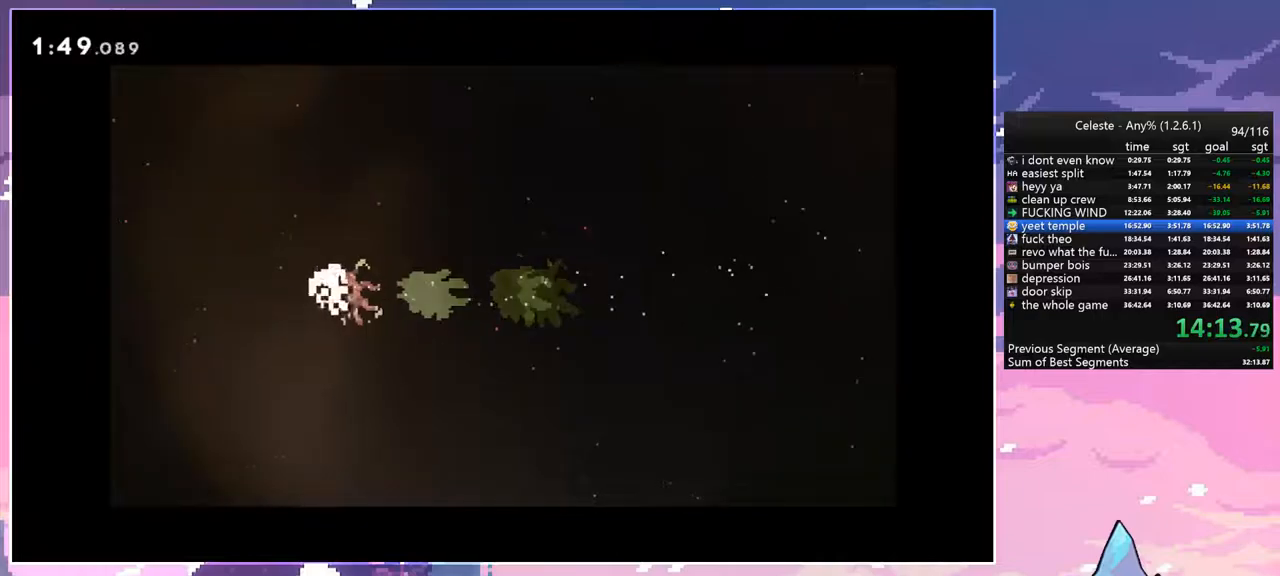
{"keys": [], "events": [[33, "jump", "down"], [117, "jump", "up"], [167, "jump", "down"], [217, "jump", "up"], [300, "jump", "down"], [350, "jump", "up"]]}
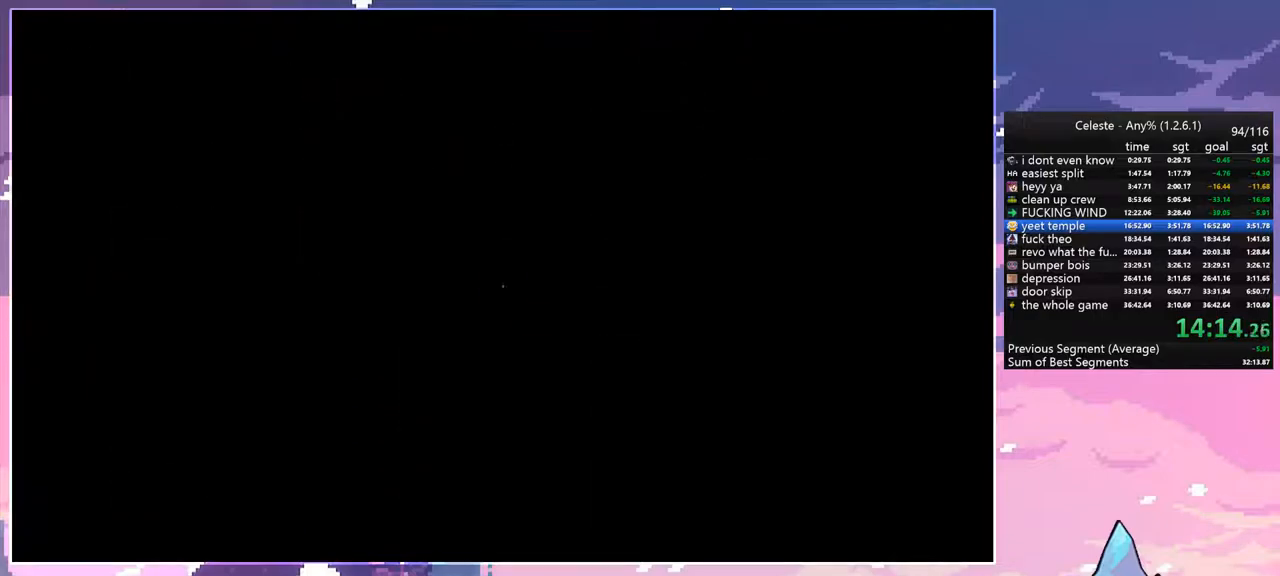
{"keys": [], "events": []}
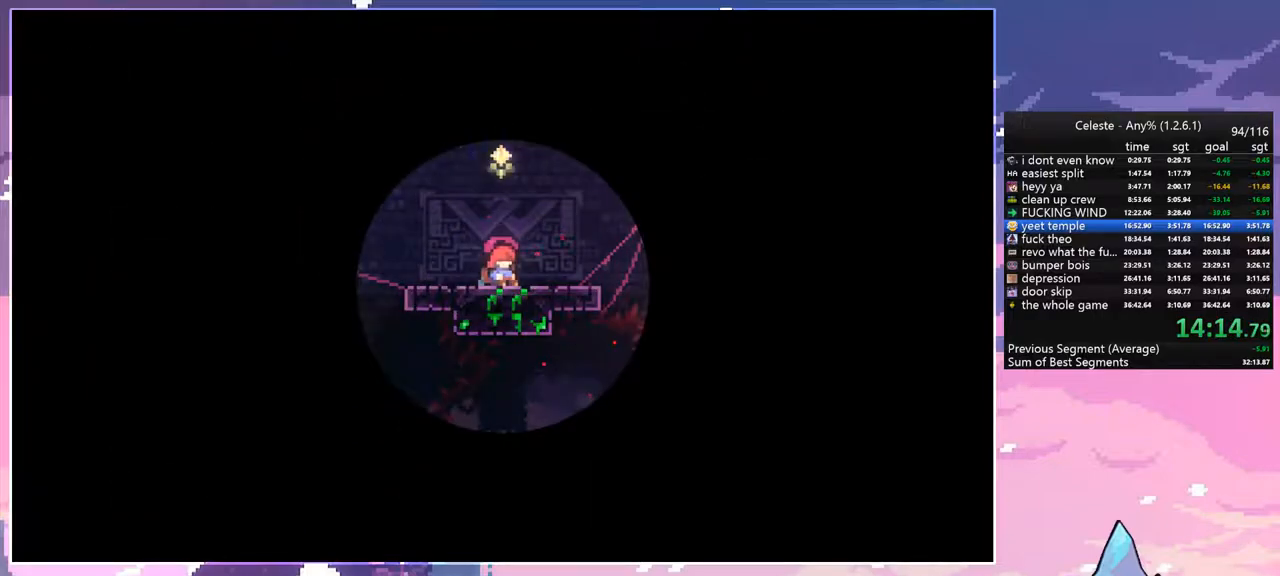
{"keys": [], "events": []}
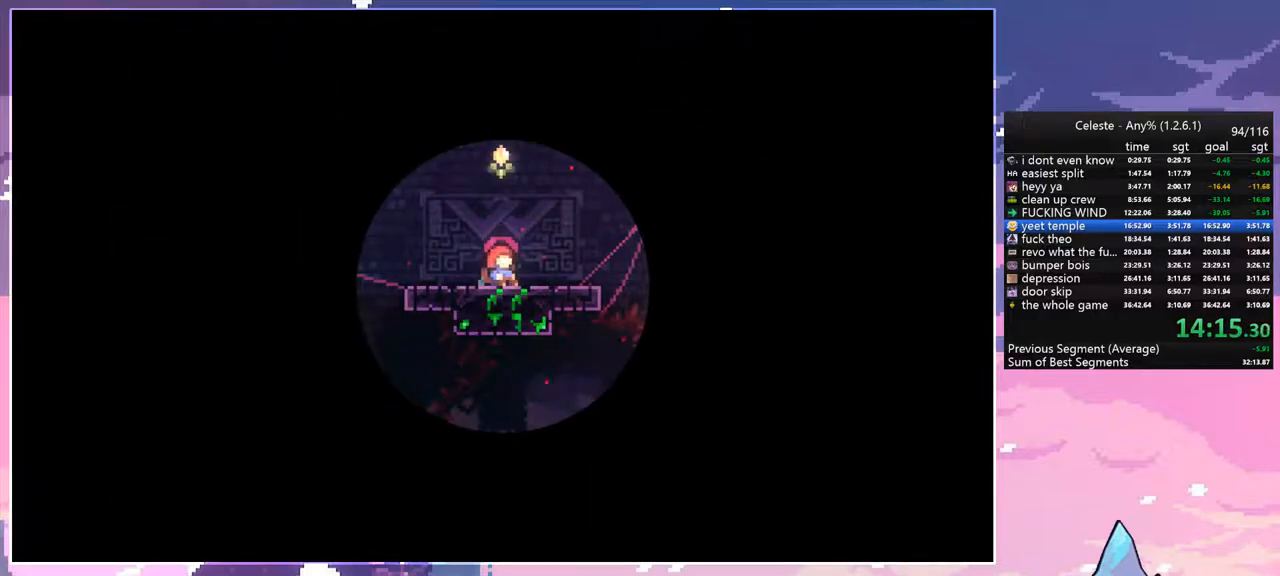
{"keys": [], "events": []}
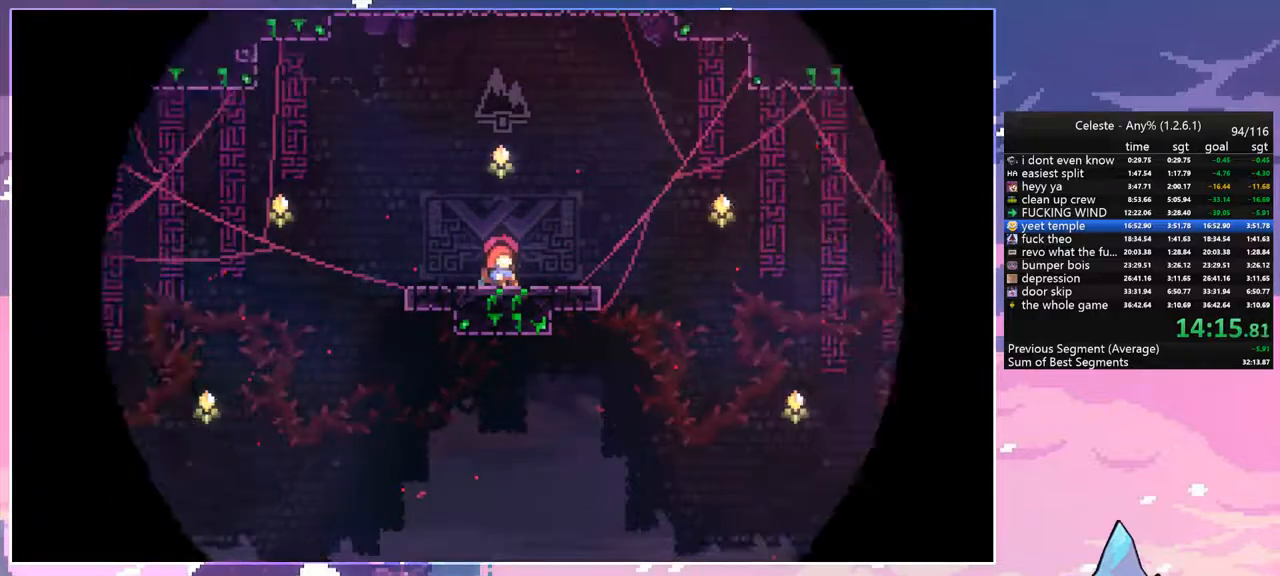
{"keys": ["down", "right"], "events": [[317, "down", "down"], [317, "right", "down"]]}
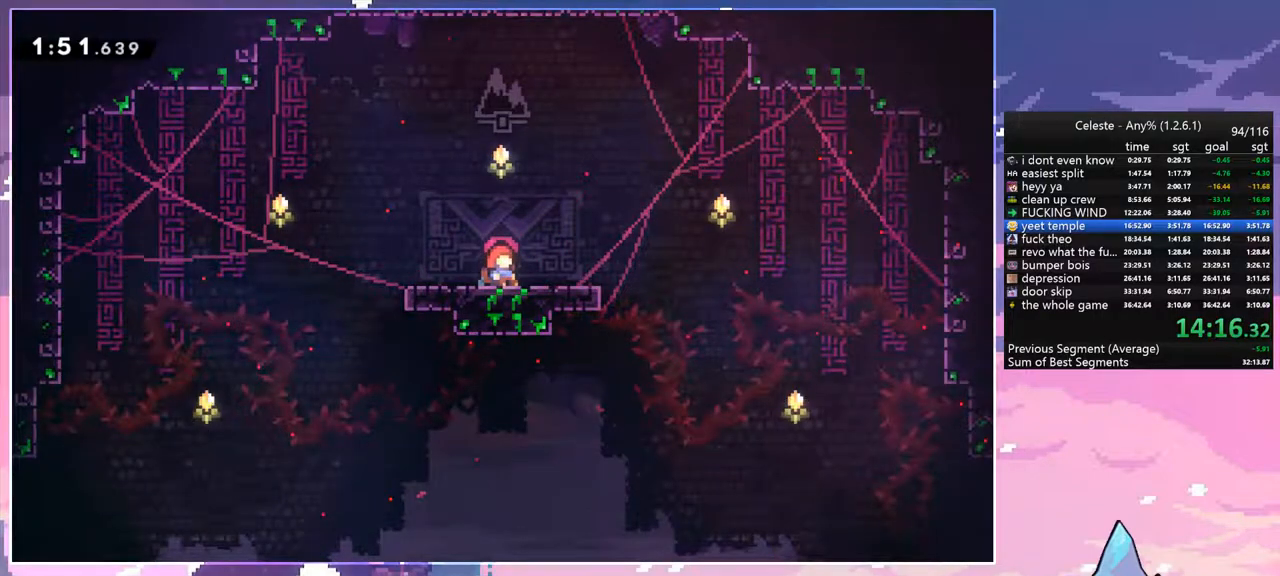
{"keys": ["down", "right"], "events": []}
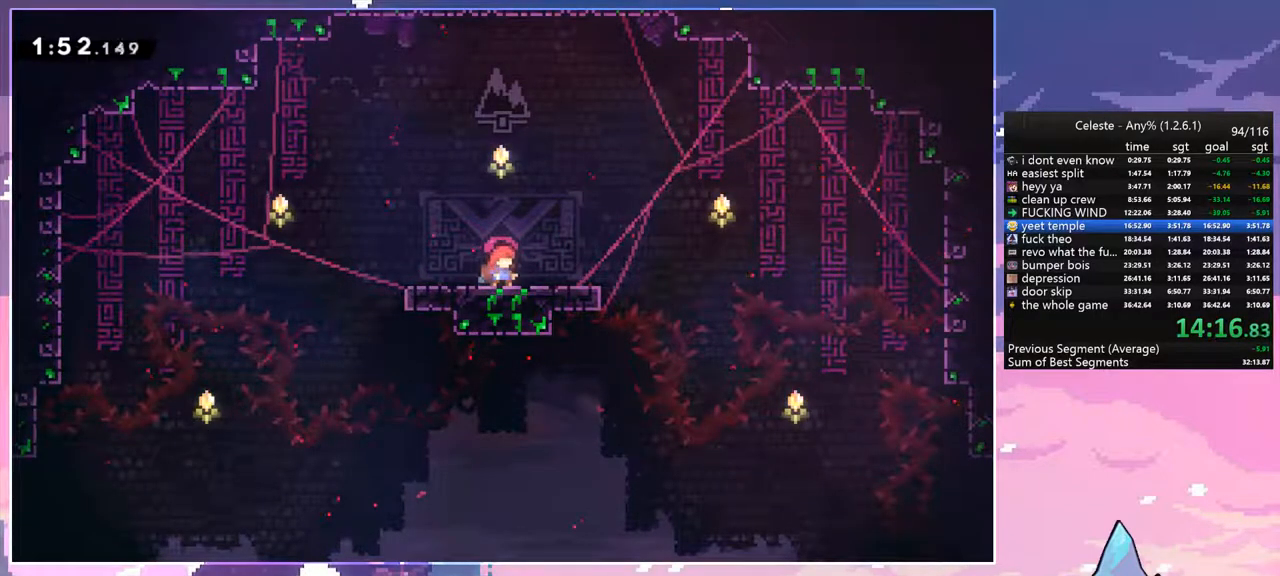
{"keys": ["down", "right"], "events": []}
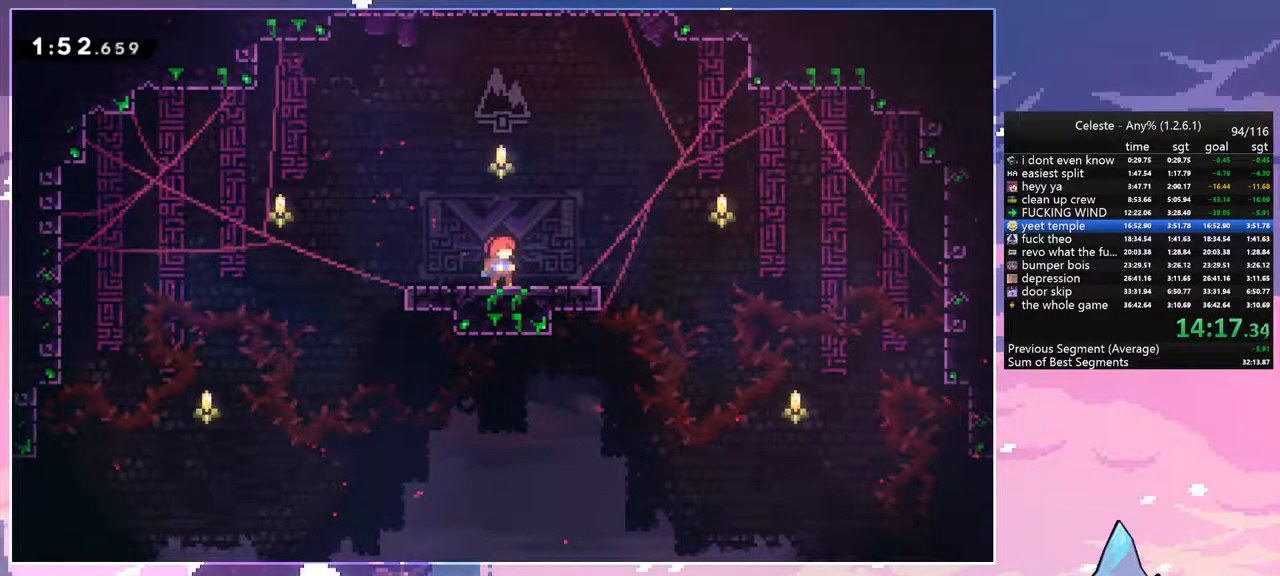
{"keys": ["dash", "down", "jump", "right"], "events": [[233, "dash", "down"], [467, "jump", "down"]]}
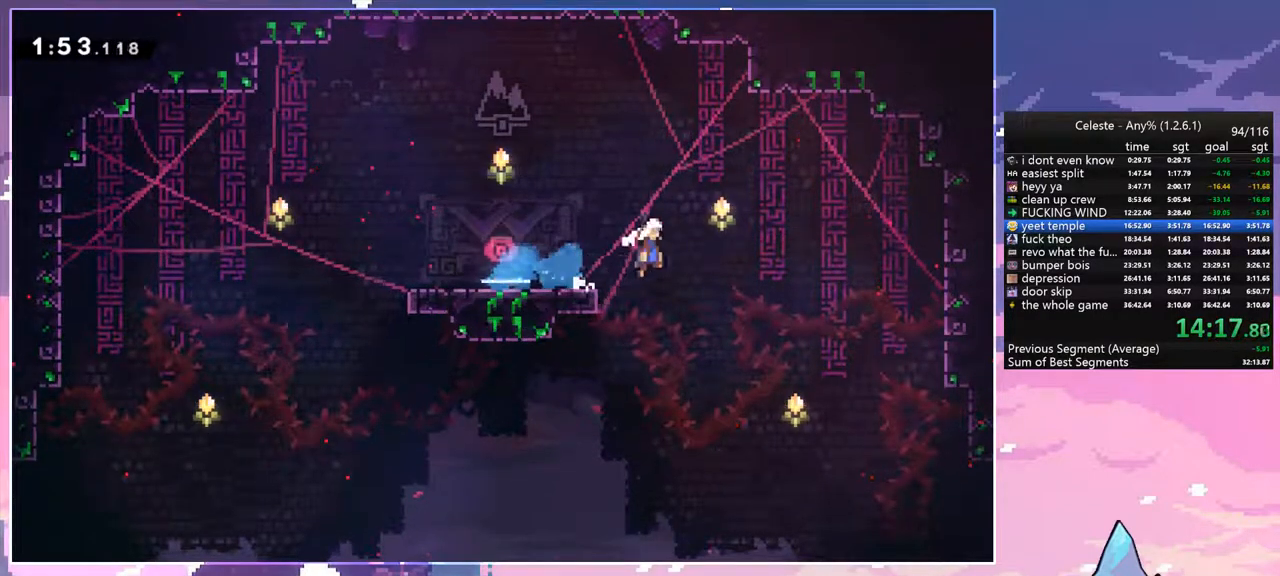
{"keys": ["down", "right"], "events": [[17, "dash", "up"], [17, "jump", "up"], [50, "dash", "down"], [200, "dash", "up"]]}
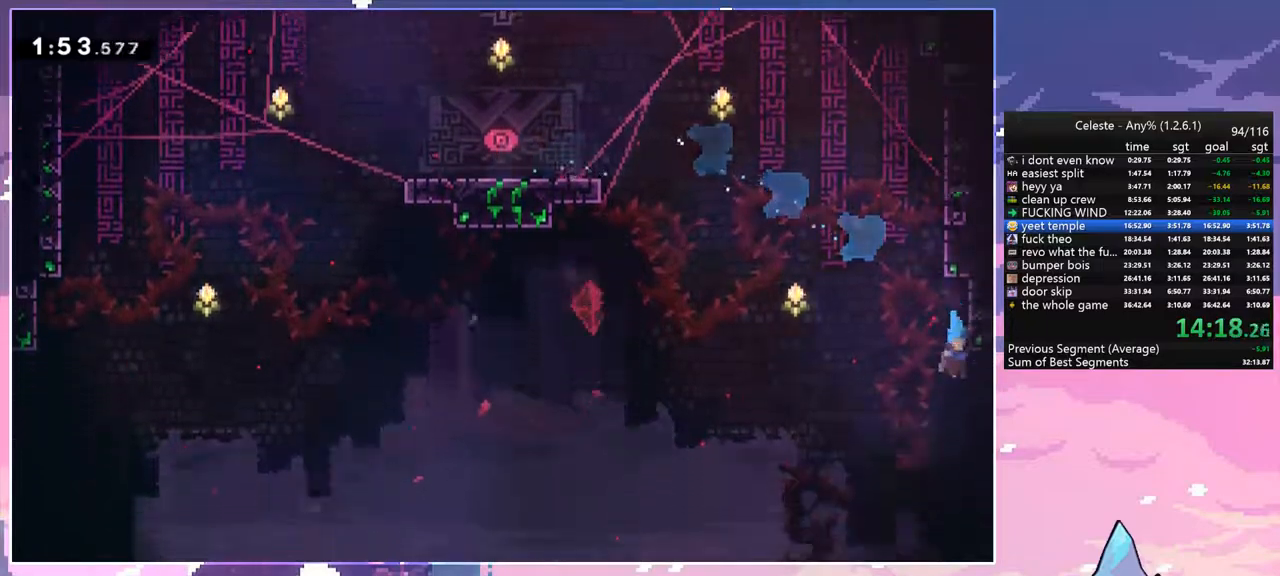
{"keys": ["dash", "down", "right"], "events": [[500, "dash", "down"]]}
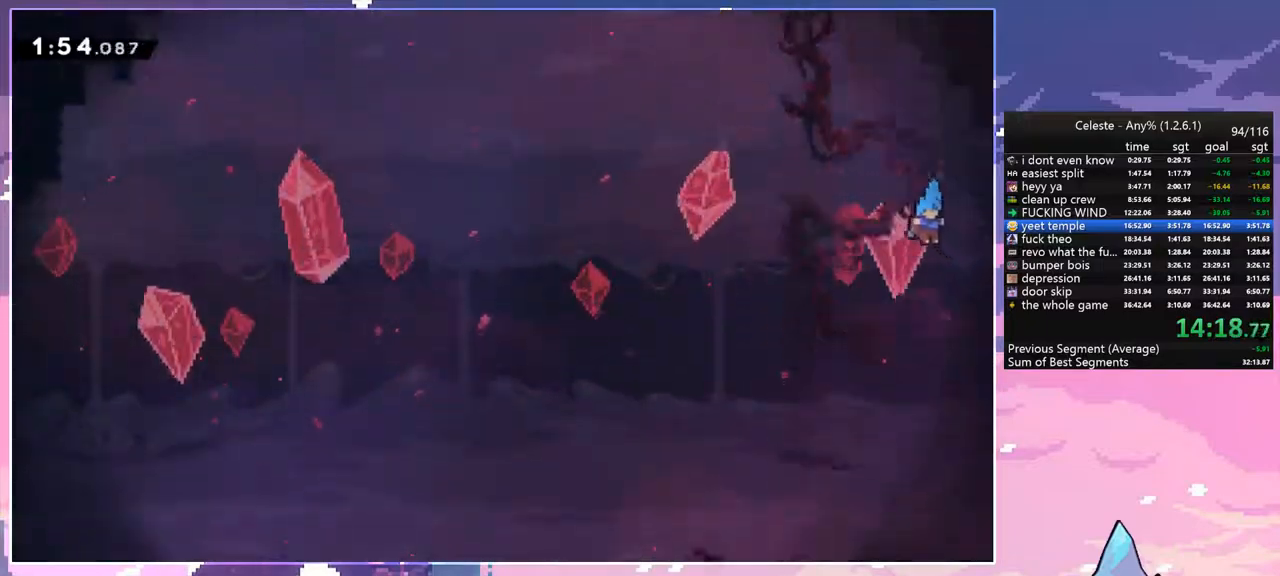
{"keys": ["down", "right"], "events": [[133, "dash", "up"], [133, "jump", "down"], [183, "jump", "up"], [283, "dash", "down"], [317, "dash", "up"]]}
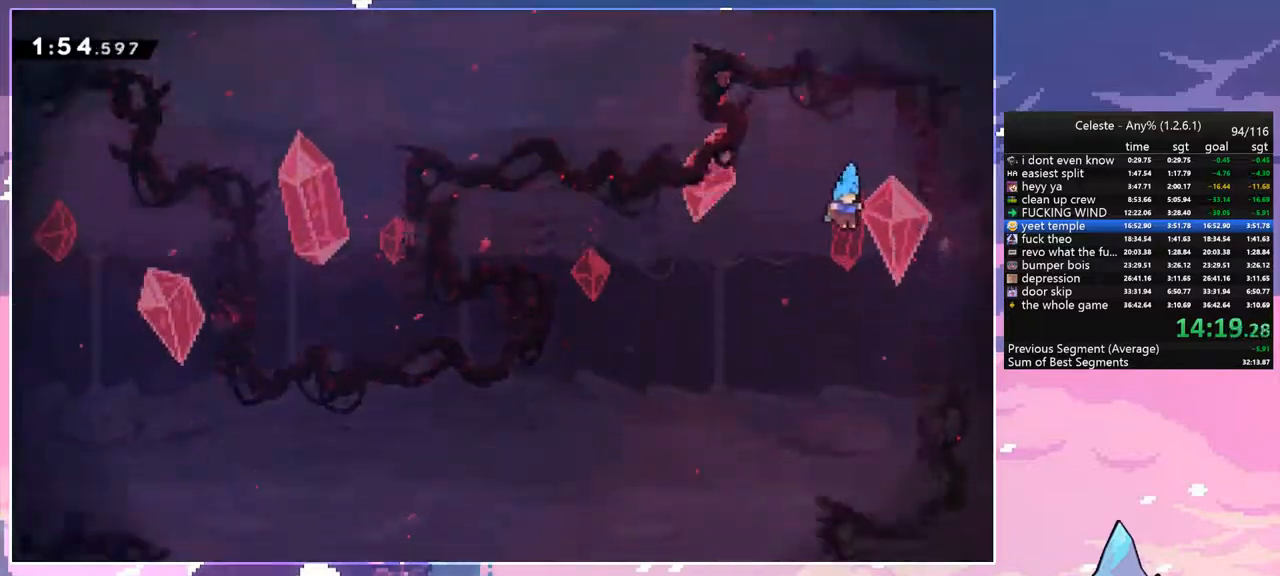
{"keys": ["down", "right"], "events": []}
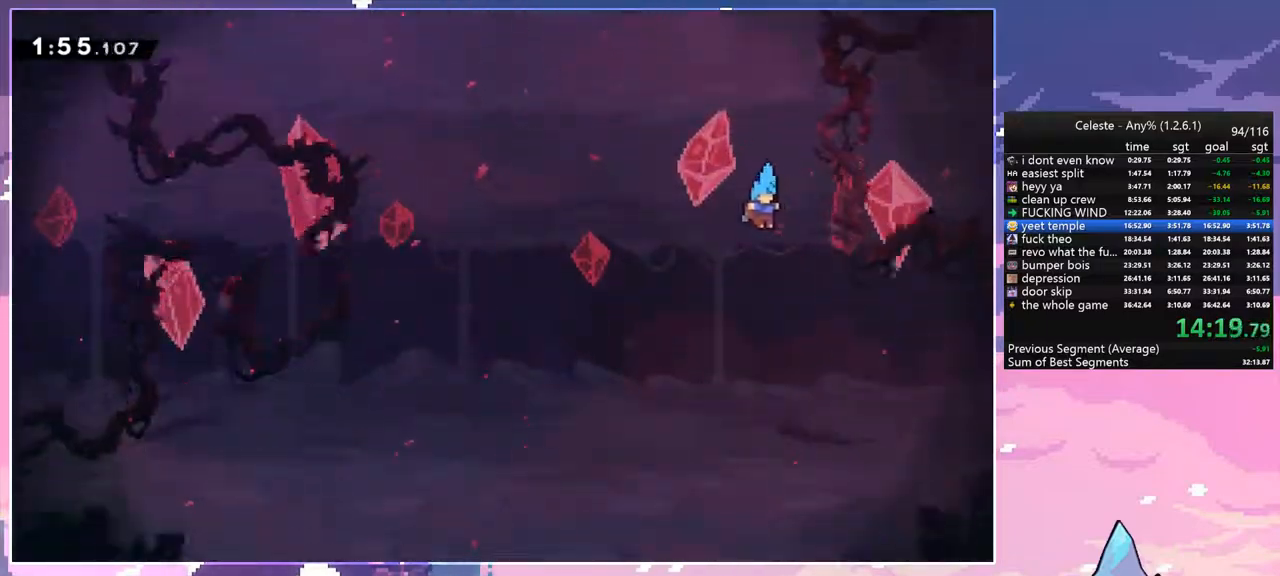
{"keys": ["right"], "events": [[167, "right", "up"], [217, "down", "up"], [350, "right", "down"]]}
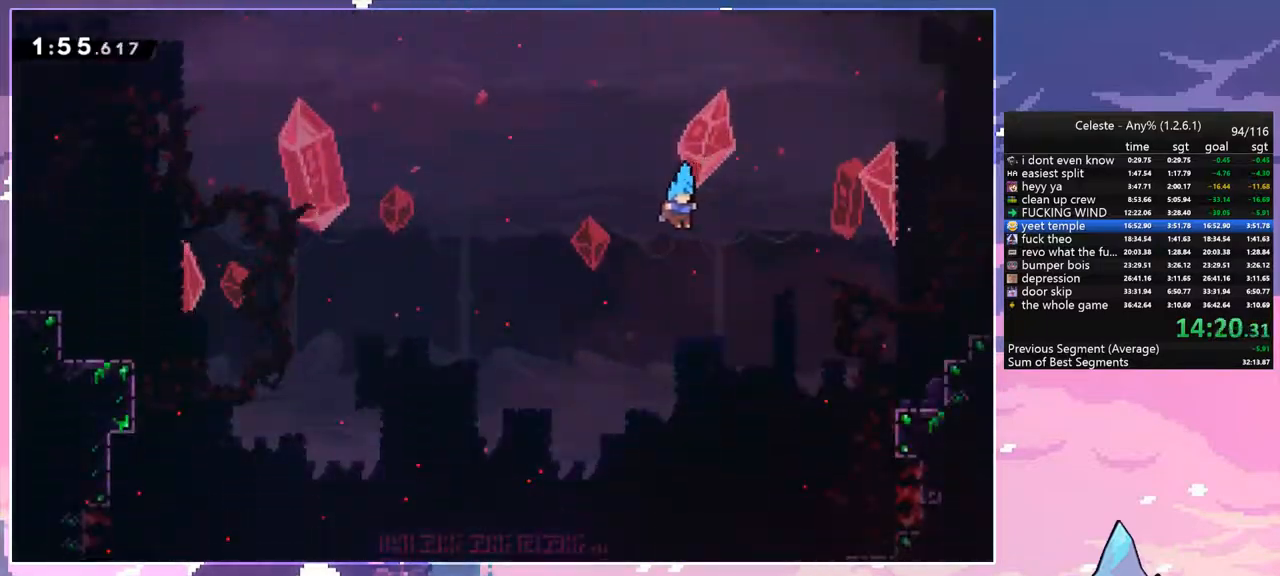
{"keys": ["down", "right"], "events": [[33, "right", "up"], [133, "down", "down"], [183, "right", "down"]]}
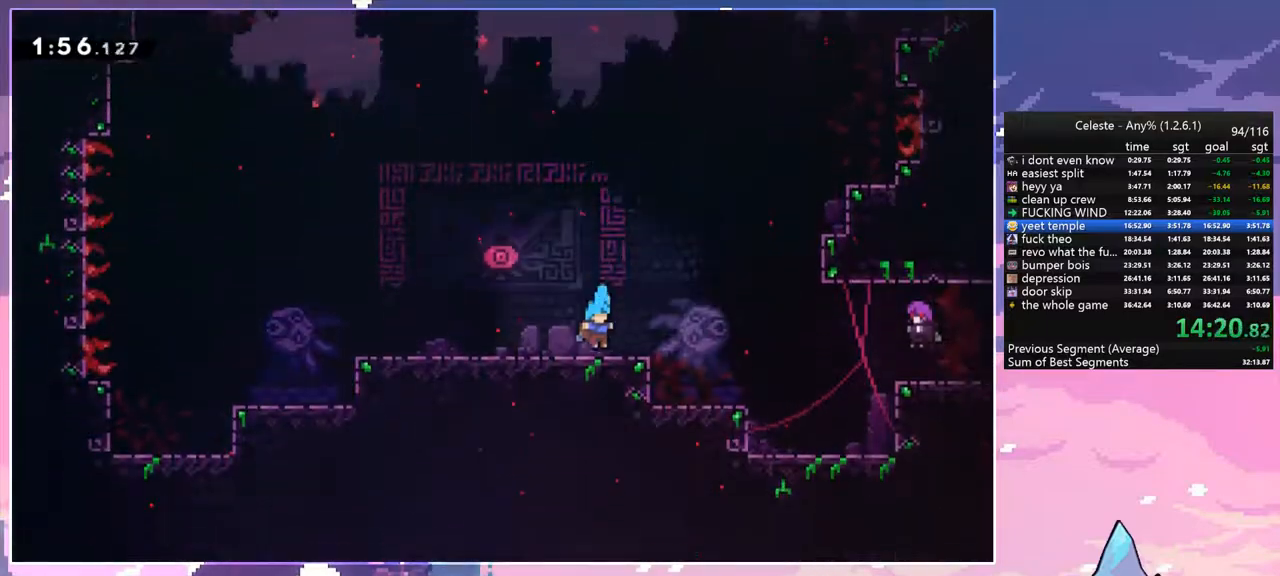
{"keys": ["down", "right"], "events": [[200, "right", "up"], [250, "down", "up"], [483, "down", "down"], [483, "right", "down"]]}
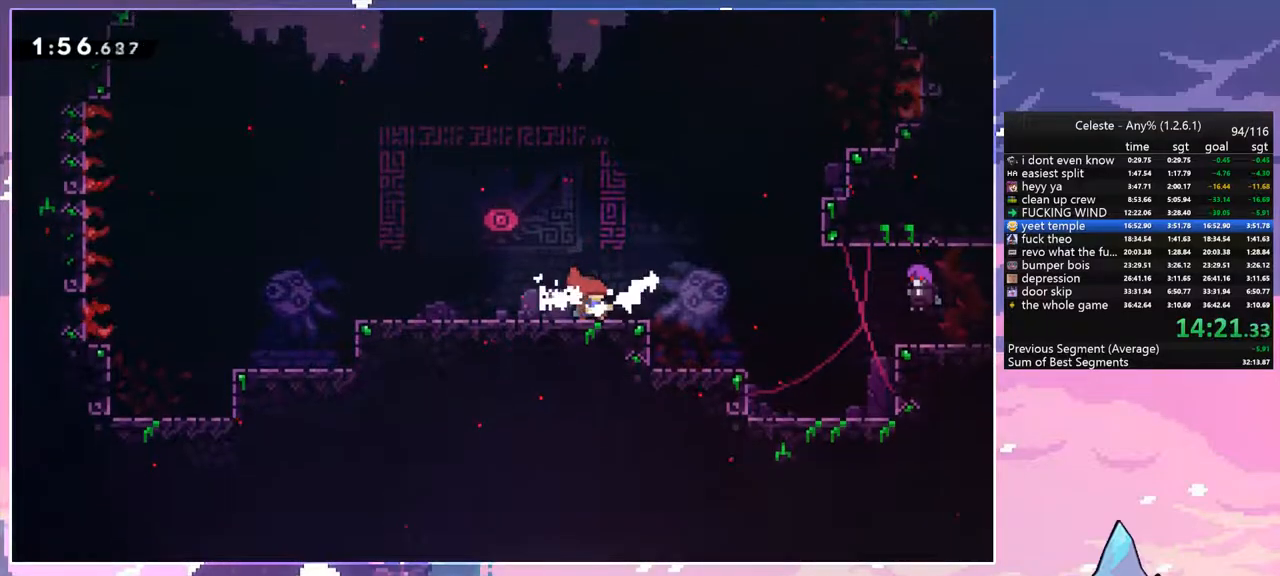
{"keys": ["down", "right"], "events": []}